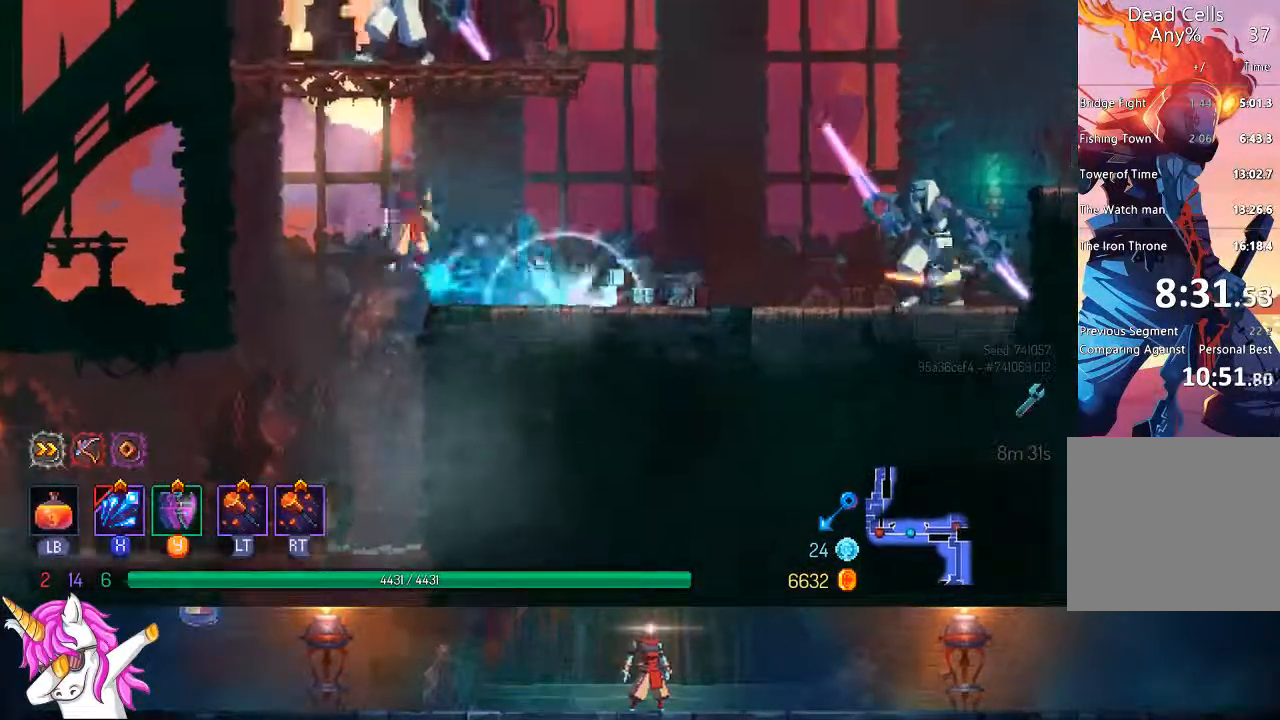
Gameplay with a controller (PlayStation layout); each line is a JSON object with the inputs held at the frame after it (dt_ms = milliseconds from this image to that frame). "events" lists button and stick changes between this image and that frame as [ms after this image, input, new state], when the widget could be followed in between.
{"dt_ms": 1000, "buttons": ["CROSS", "DPAD_RIGHT"], "left_stick": "center", "right_stick": "center"}
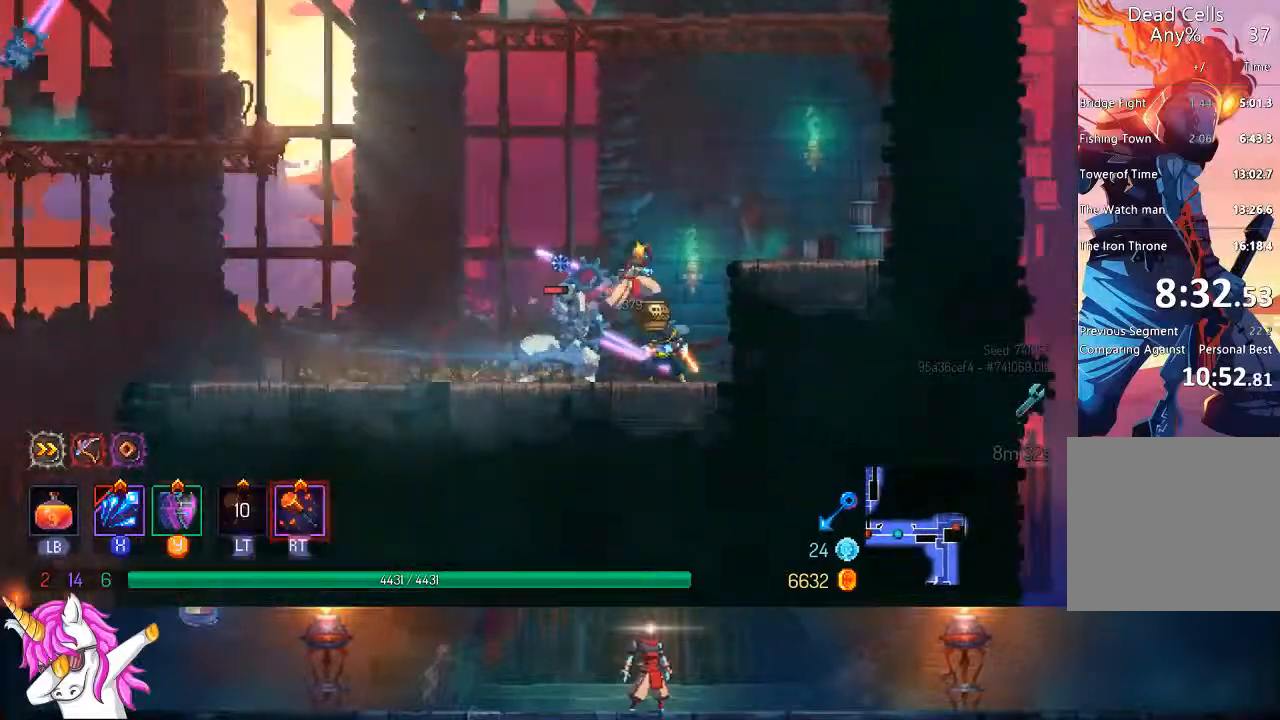
{"dt_ms": 500, "buttons": ["CROSS", "DPAD_RIGHT"], "left_stick": "center", "right_stick": "center", "events": [[33, "CROSS", "up"], [333, "CROSS", "down"]]}
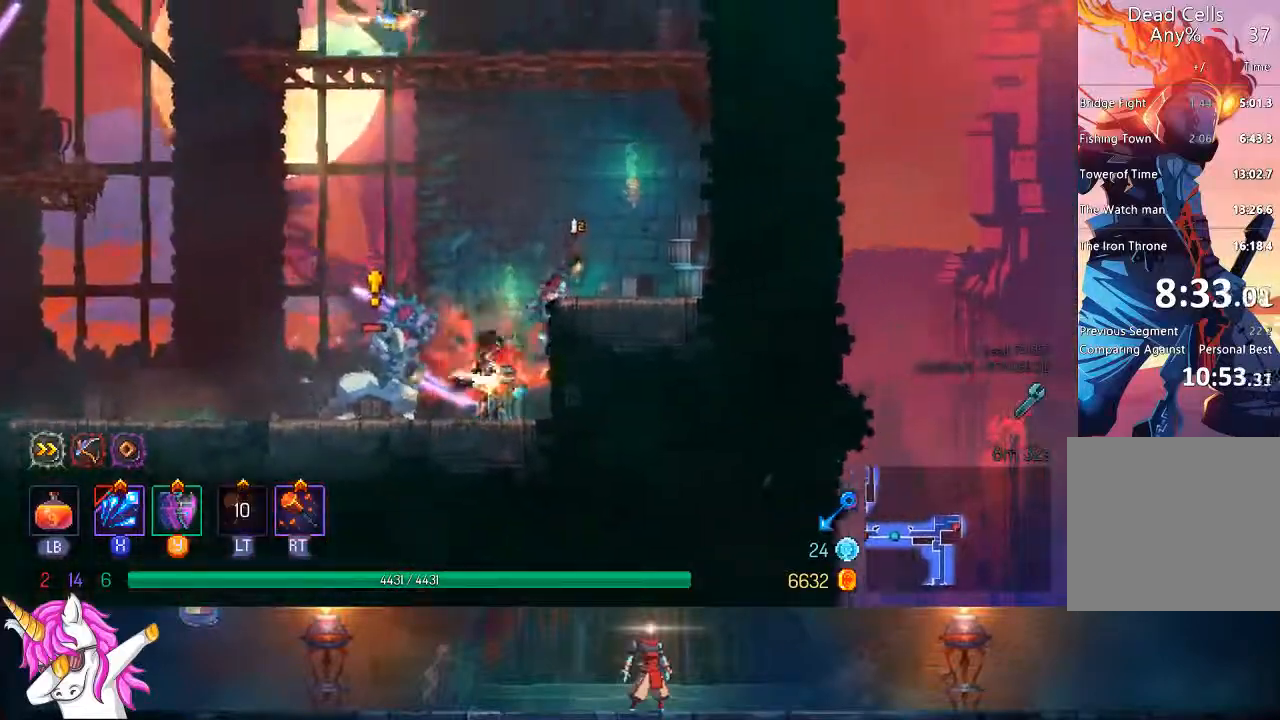
{"dt_ms": 500, "buttons": ["CROSS", "DPAD_RIGHT"], "left_stick": "center", "right_stick": "center", "events": [[33, "CROSS", "up"], [150, "CROSS", "down"], [317, "CROSS", "up"], [433, "CROSS", "down"]]}
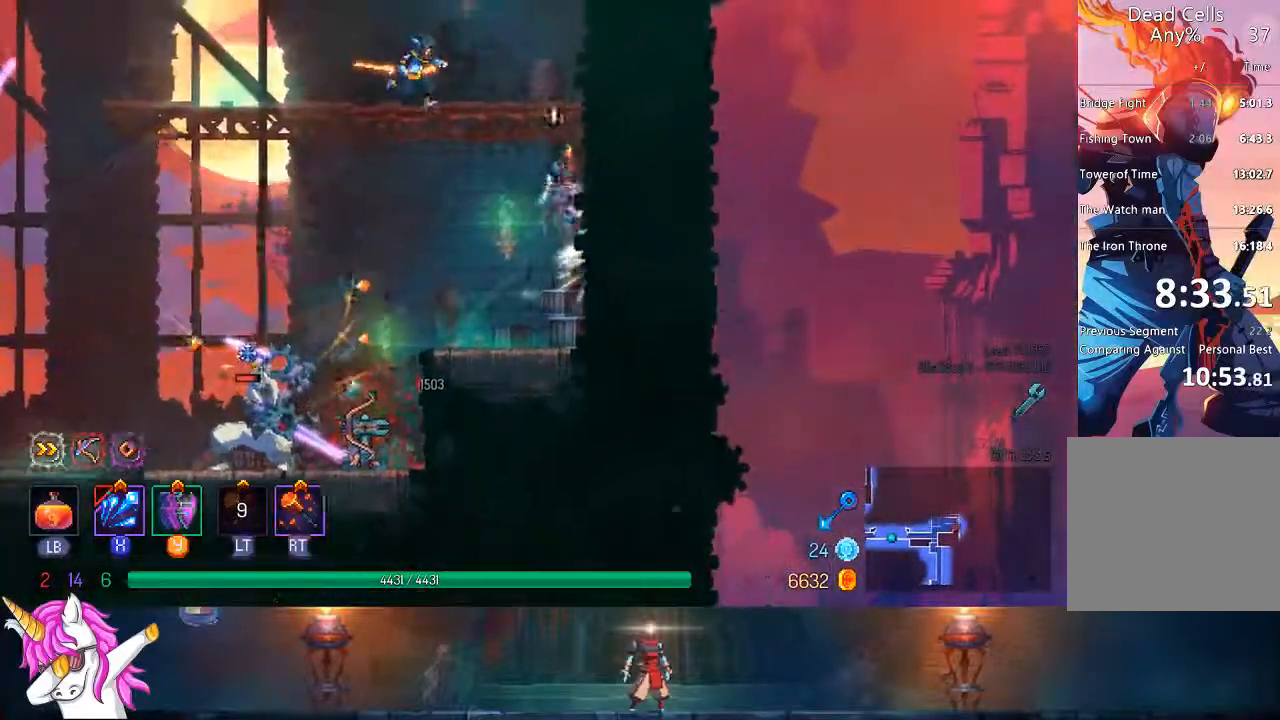
{"dt_ms": 500, "buttons": ["CROSS", "DPAD_LEFT"], "left_stick": "center", "right_stick": "center", "events": [[183, "DPAD_RIGHT", "up"], [217, "CROSS", "up"], [233, "DPAD_LEFT", "down"], [400, "CROSS", "down"]]}
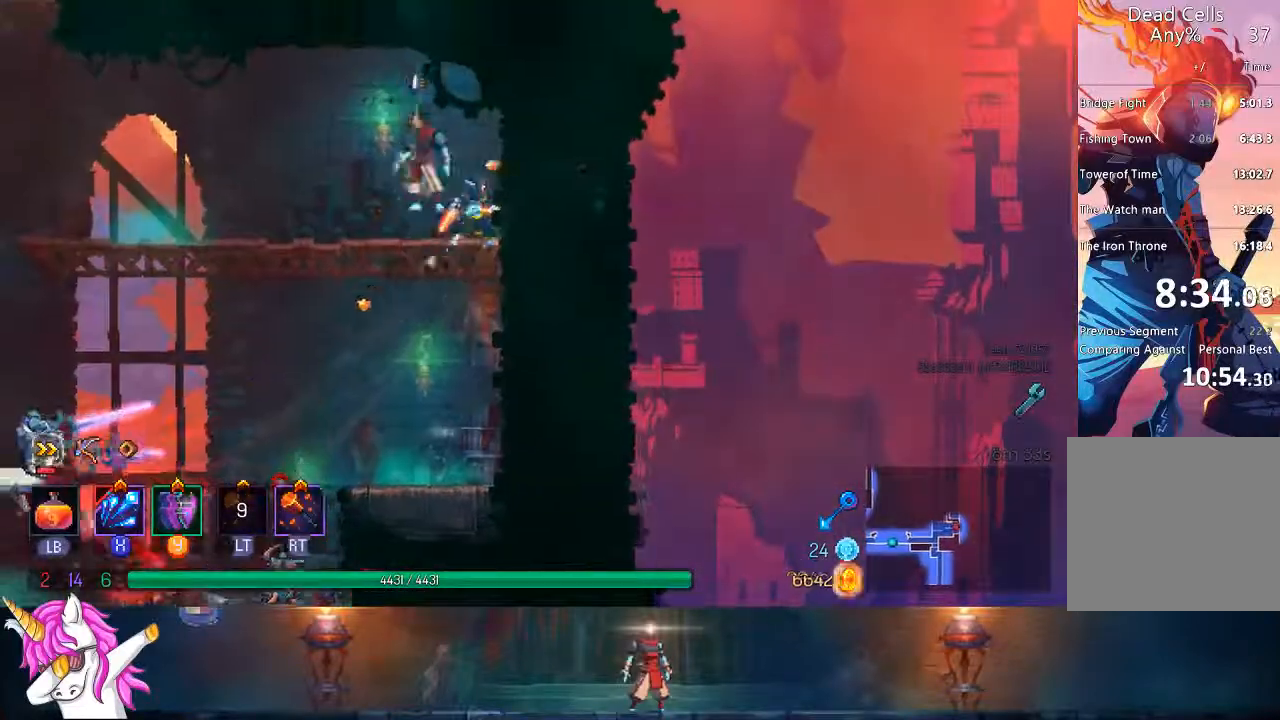
{"dt_ms": 1000, "buttons": ["CROSS", "DPAD_LEFT"], "left_stick": "center", "right_stick": "center"}
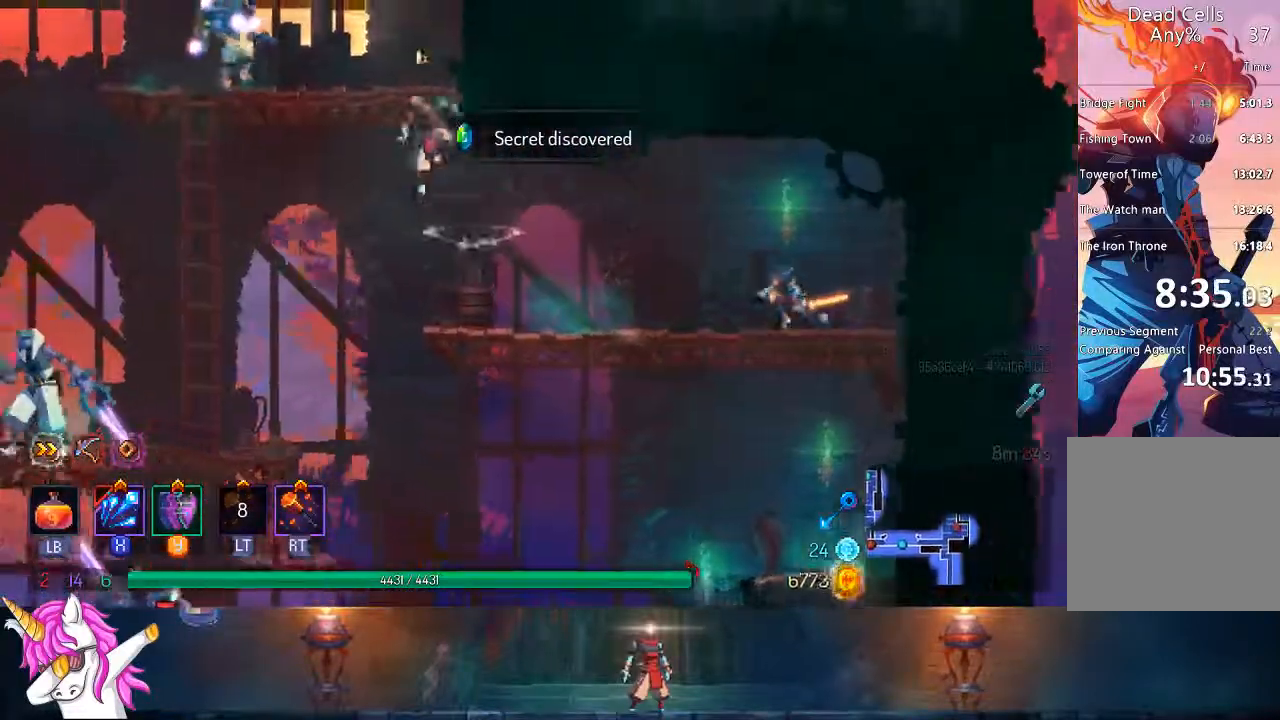
{"dt_ms": 500, "buttons": ["CROSS", "DPAD_LEFT"], "left_stick": "center", "right_stick": "center", "events": [[167, "CROSS", "up"], [283, "DPAD_LEFT", "up"], [317, "DPAD_LEFT", "down"], [350, "CROSS", "down"]]}
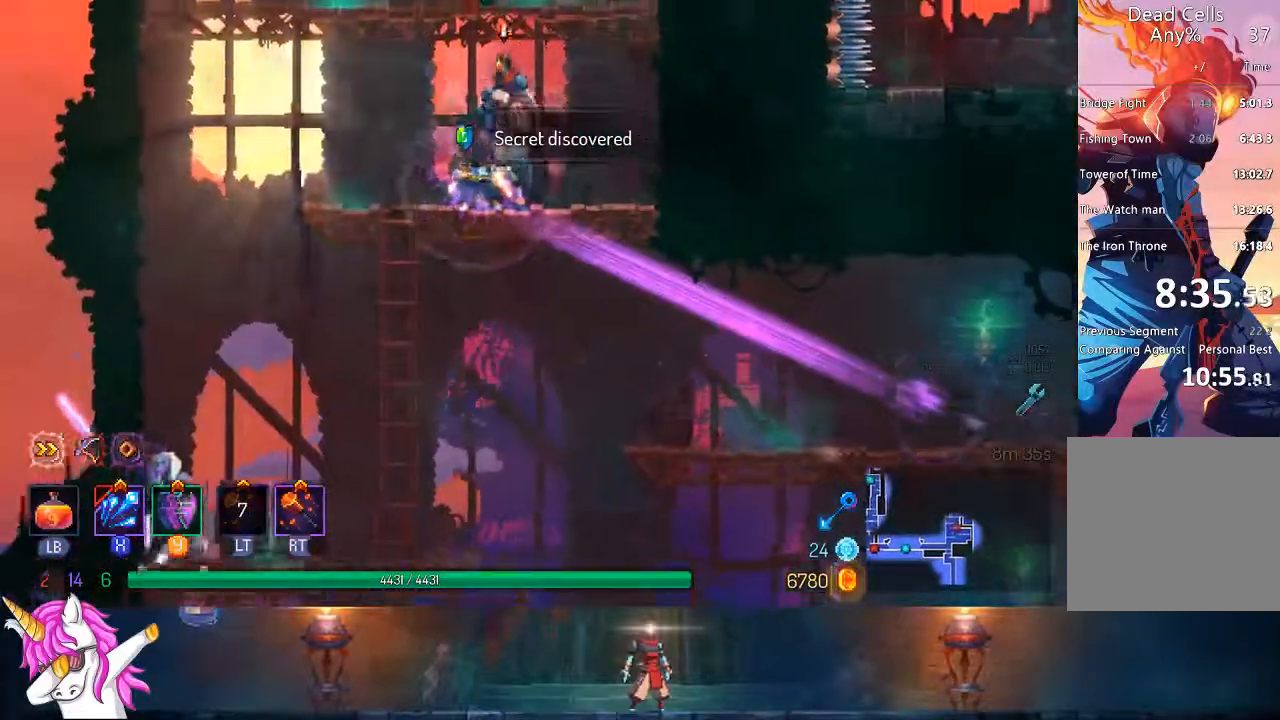
{"dt_ms": 500, "buttons": ["DPAD_RIGHT"], "left_stick": "center", "right_stick": "center", "events": [[33, "CROSS", "up"], [133, "DPAD_LEFT", "up"], [217, "CROSS", "down"], [300, "DPAD_RIGHT", "down"], [417, "CROSS", "up"]]}
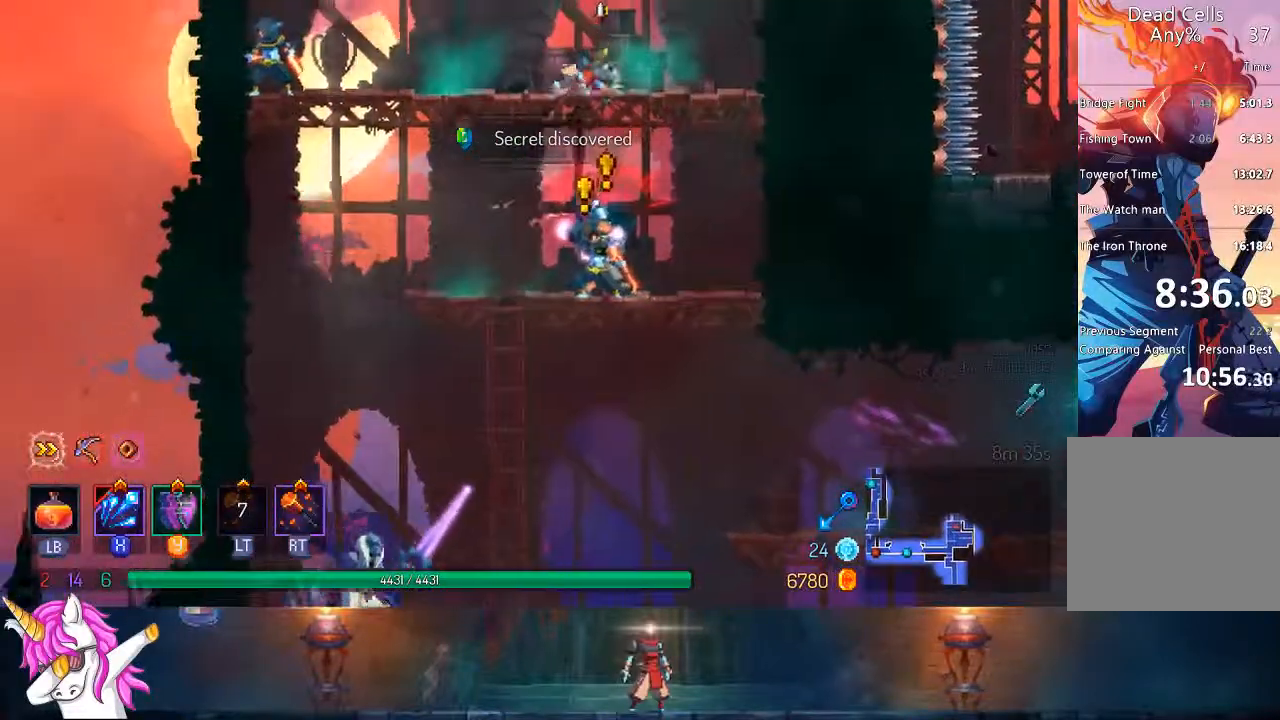
{"dt_ms": 500, "buttons": ["DPAD_RIGHT"], "left_stick": "center", "right_stick": "center", "events": [[133, "CROSS", "down"], [267, "CROSS", "up"], [350, "CROSS", "down"], [483, "CROSS", "up"]]}
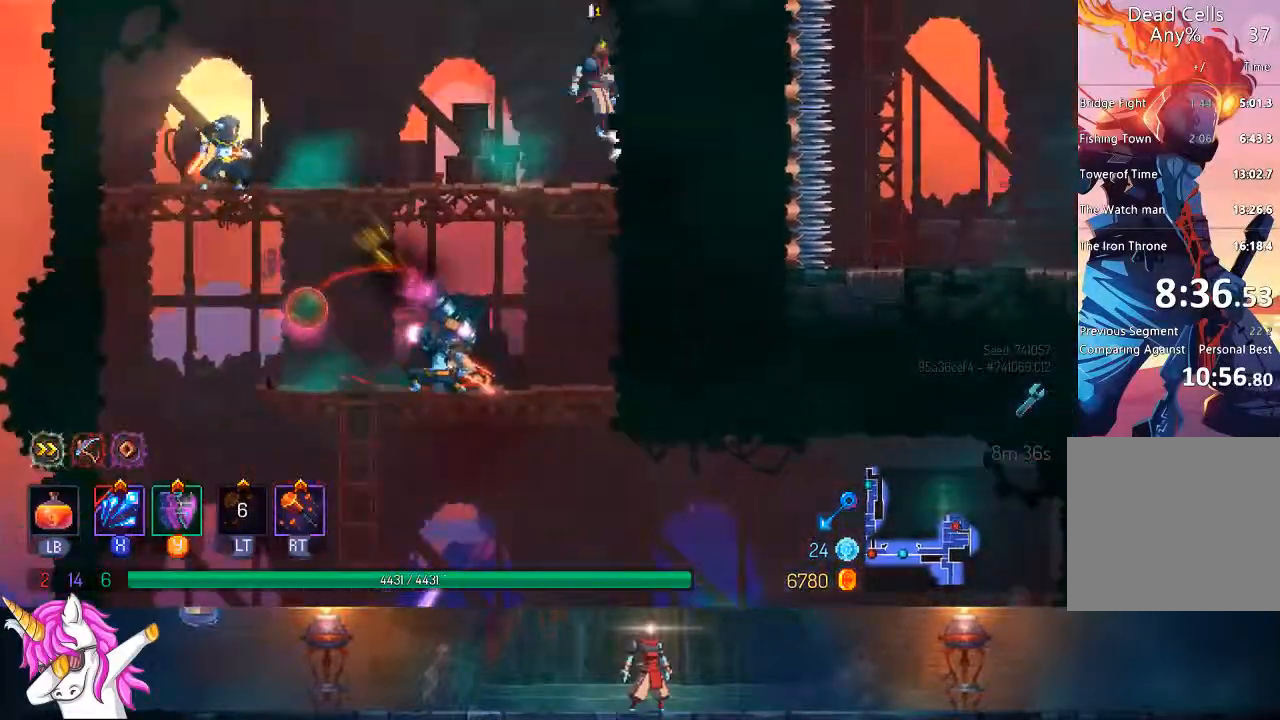
{"dt_ms": 500, "buttons": ["DPAD_RIGHT"], "left_stick": "center", "right_stick": "center", "events": [[117, "CROSS", "down"], [383, "CROSS", "up"]]}
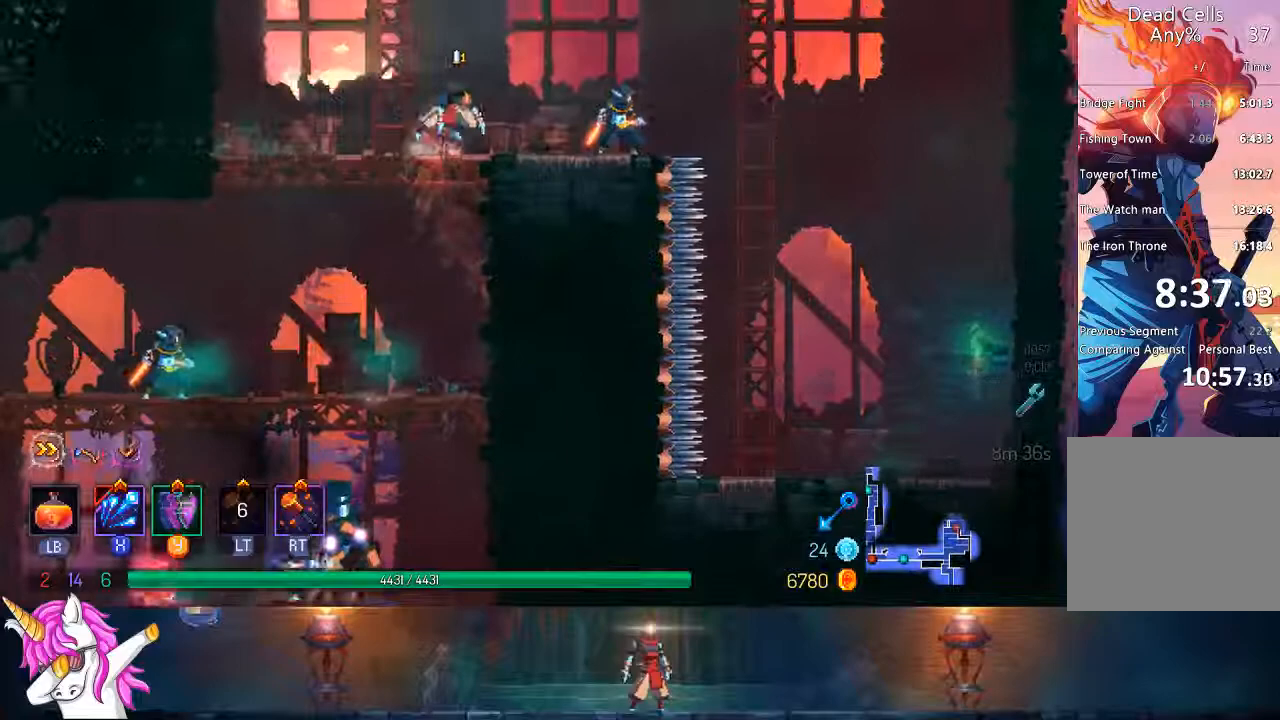
{"dt_ms": 500, "buttons": ["DPAD_RIGHT"], "left_stick": "center", "right_stick": "center", "events": [[83, "CROSS", "down"], [133, "CROSS", "up"], [317, "TRIANGLE", "down"], [350, "CIRCLE", "down"], [467, "CIRCLE", "up"], [467, "TRIANGLE", "up"]]}
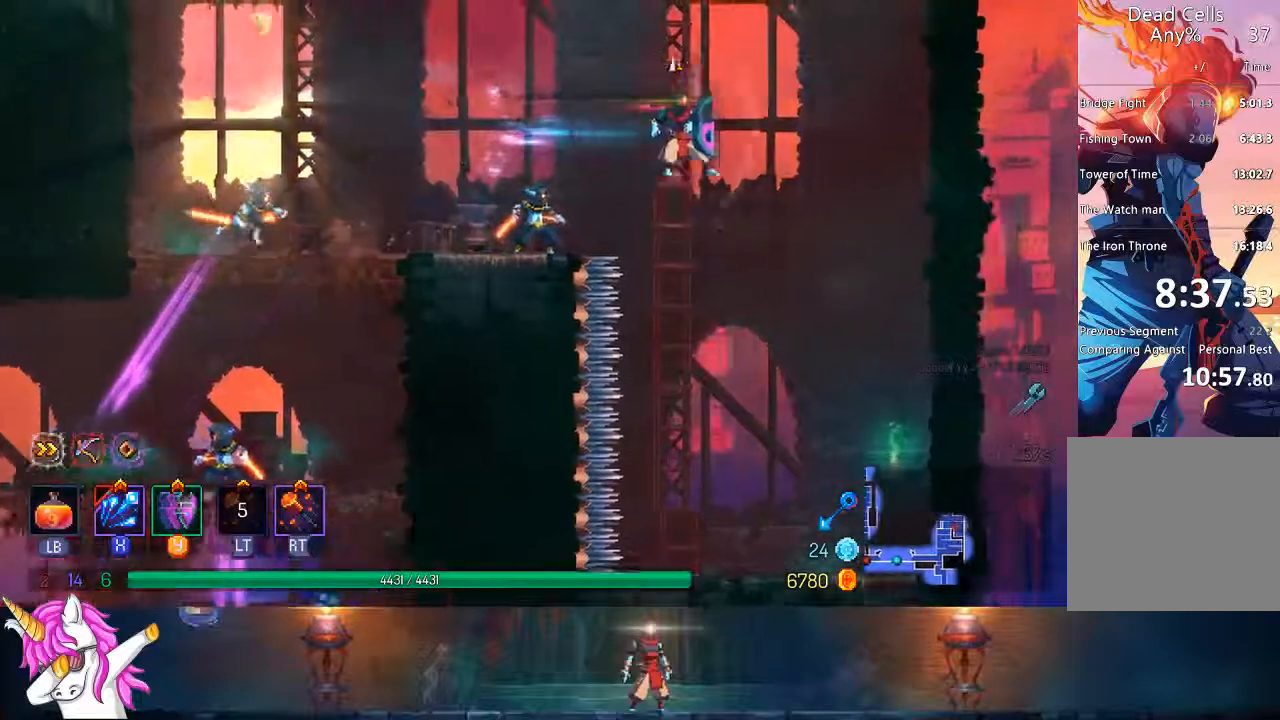
{"dt_ms": 500, "buttons": ["CROSS", "DPAD_RIGHT"], "left_stick": "center", "right_stick": "center", "events": [[150, "SQUARE", "down"], [250, "SQUARE", "up"], [367, "SQUARE", "down"], [383, "SQUARE", "up"], [483, "CROSS", "down"]]}
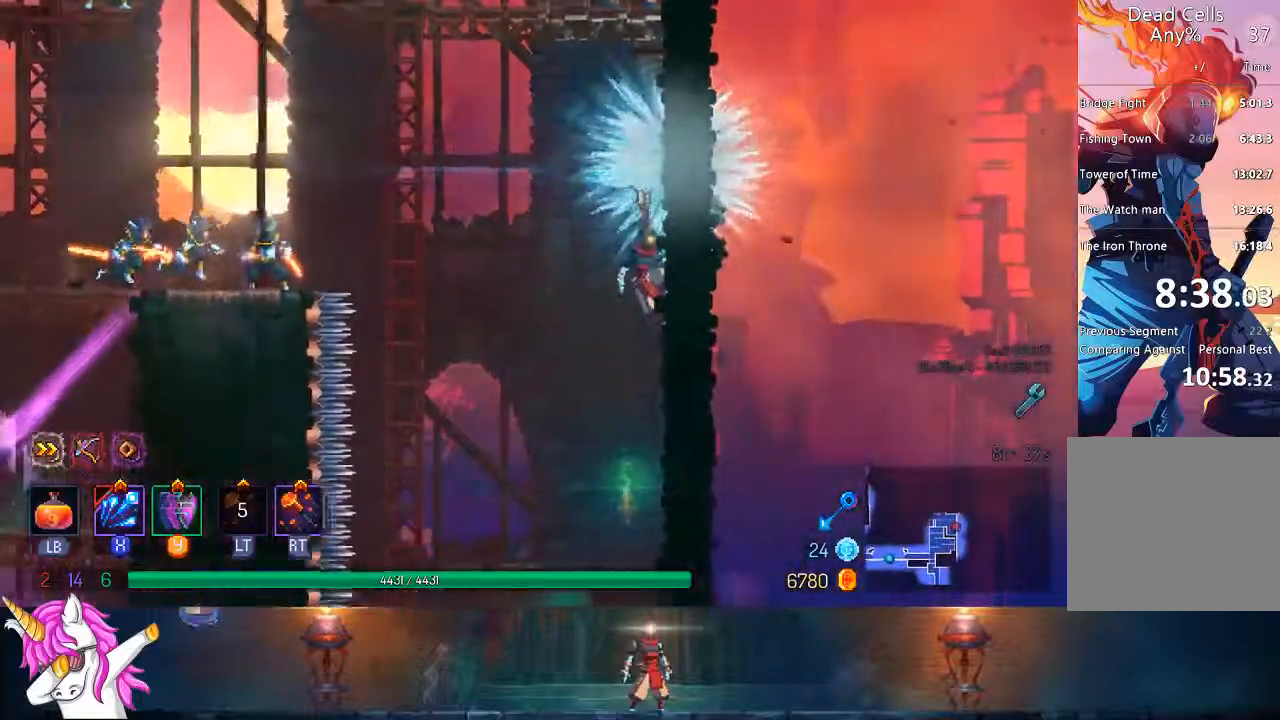
{"dt_ms": 500, "buttons": ["CROSS", "DPAD_RIGHT"], "left_stick": "center", "right_stick": "center", "events": [[200, "CROSS", "up"], [333, "CROSS", "down"]]}
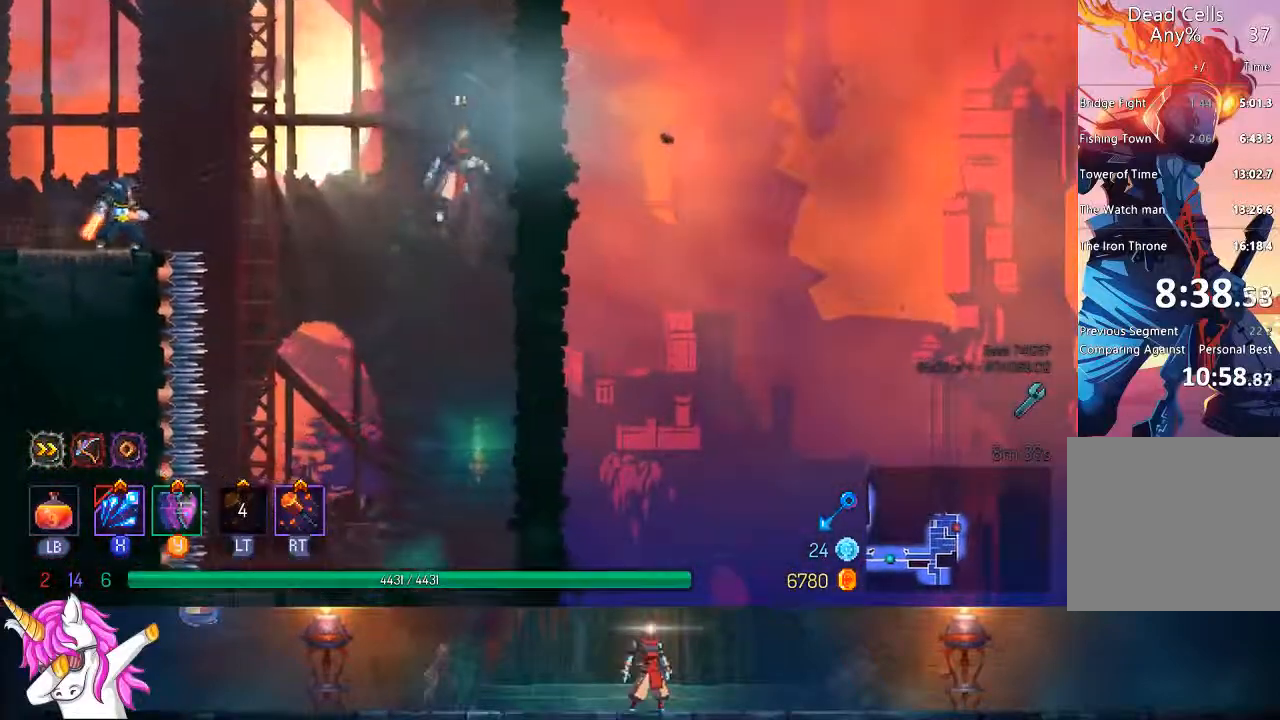
{"dt_ms": 1000, "buttons": ["DPAD_RIGHT"], "left_stick": "center", "right_stick": "center"}
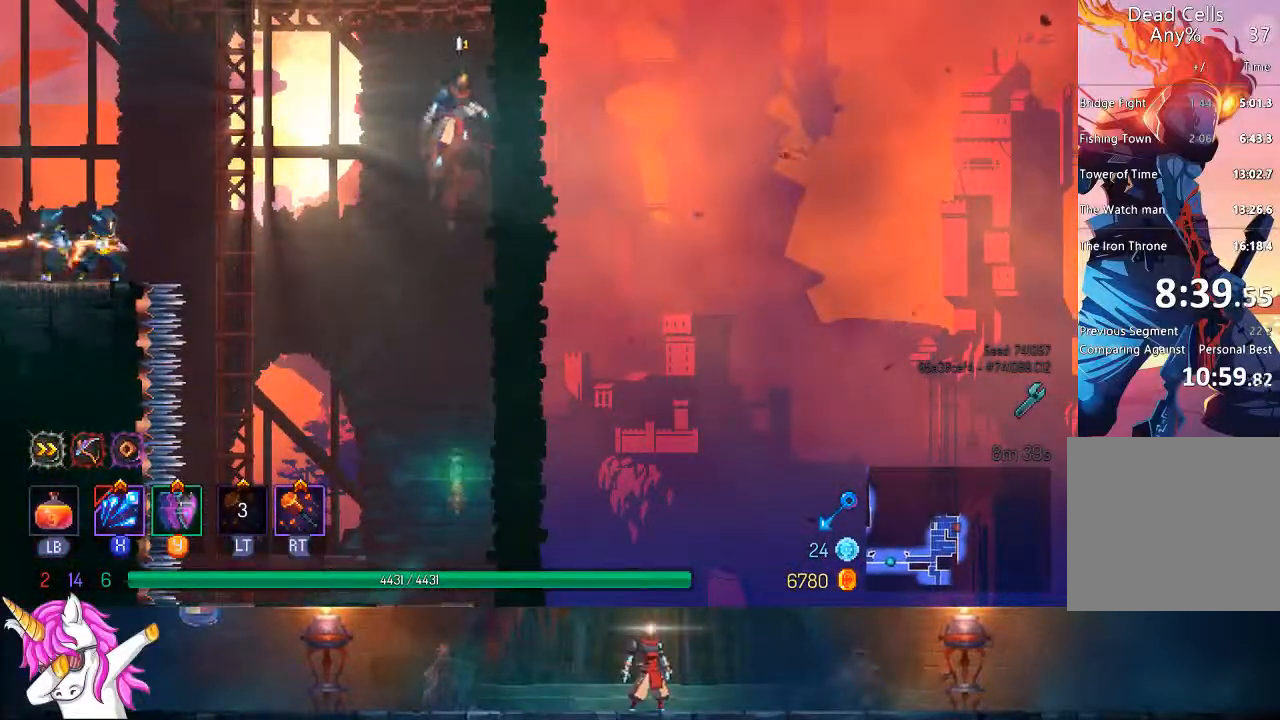
{"dt_ms": 500, "buttons": ["CROSS", "DPAD_RIGHT"], "left_stick": "center", "right_stick": "center", "events": [[100, "CROSS", "down"], [350, "CROSS", "up"], [433, "CROSS", "down"]]}